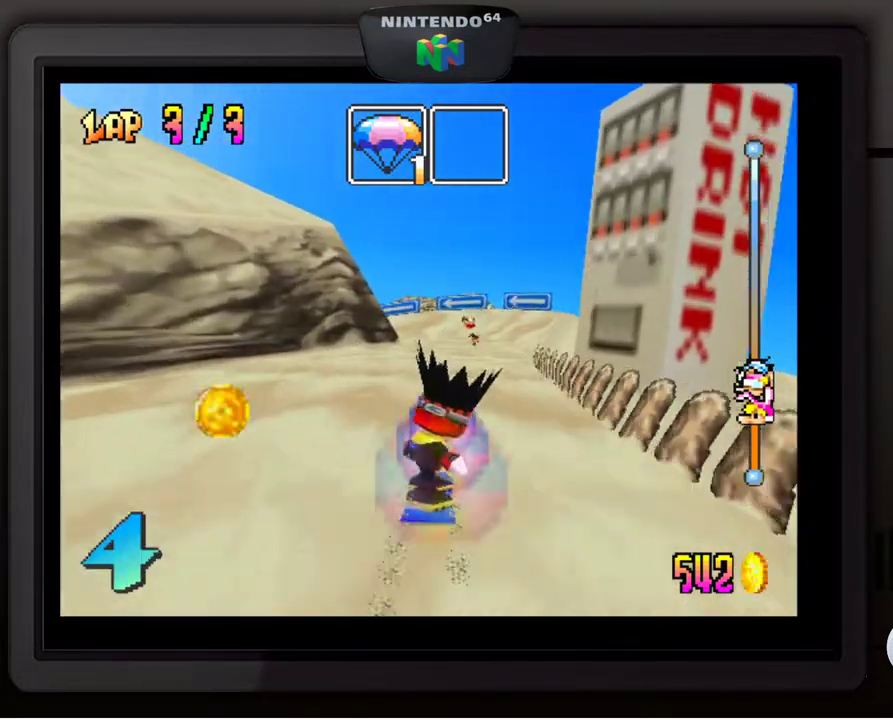
Gameplay with a controller (Nintendo layout); each line is a JSON object with the inputs held at the frame after it. "events" lists button and stick changes between this image and that frame as [ms after this image, input, new state], when the widget could be followed in between. Not read: L3 R3.
{"buttons": [], "left_stick": "center", "events": []}
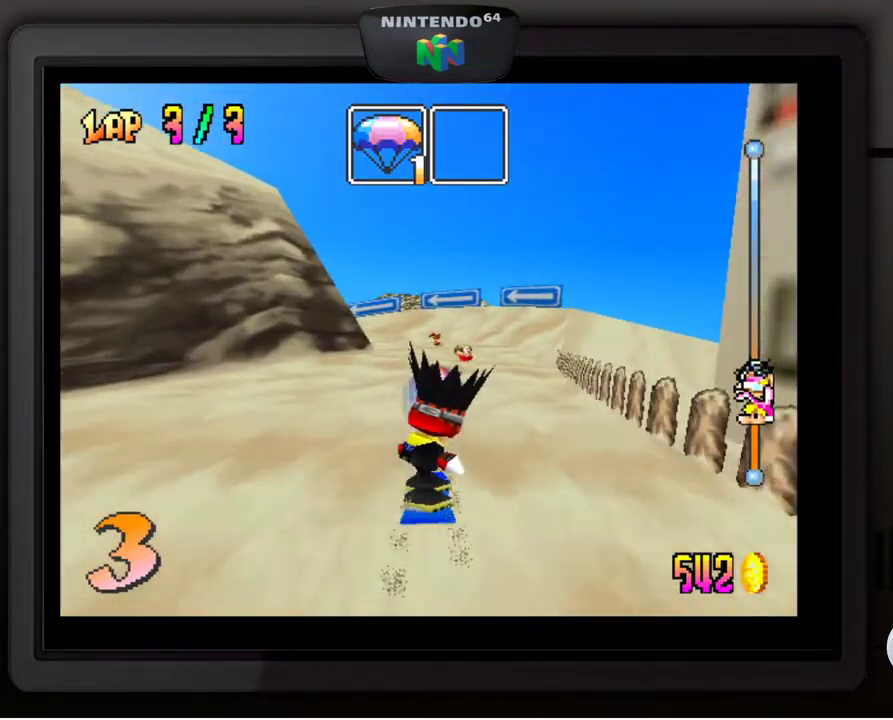
{"buttons": [], "left_stick": "center", "events": []}
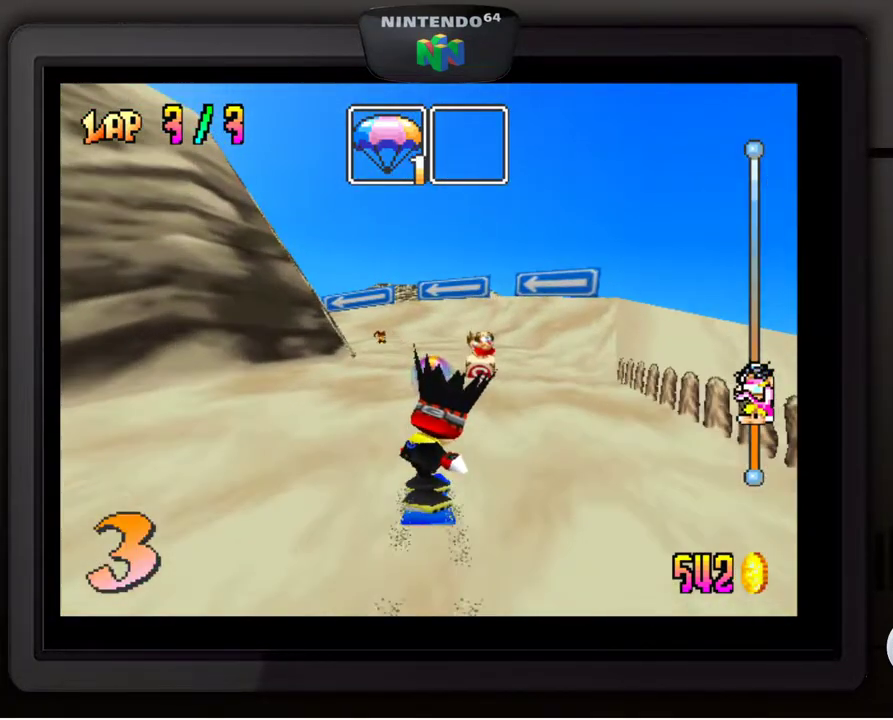
{"buttons": [], "left_stick": "left", "events": [[483, "left_stick", "left"]]}
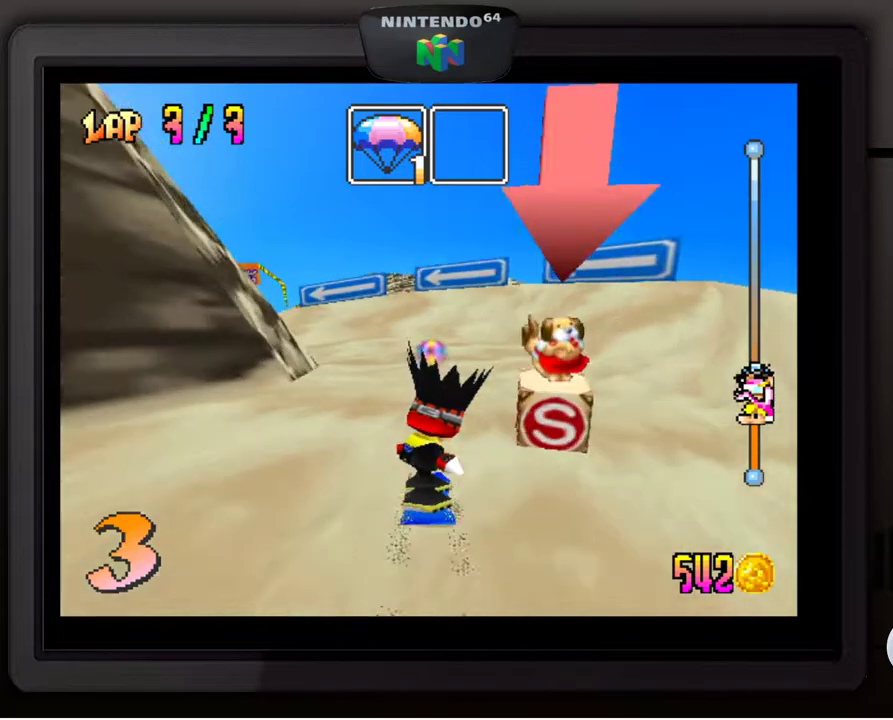
{"buttons": [], "left_stick": "center", "events": [[17, "left_stick", "down-left"], [200, "left_stick", "center"], [267, "left_stick", "down-left"], [467, "left_stick", "center"]]}
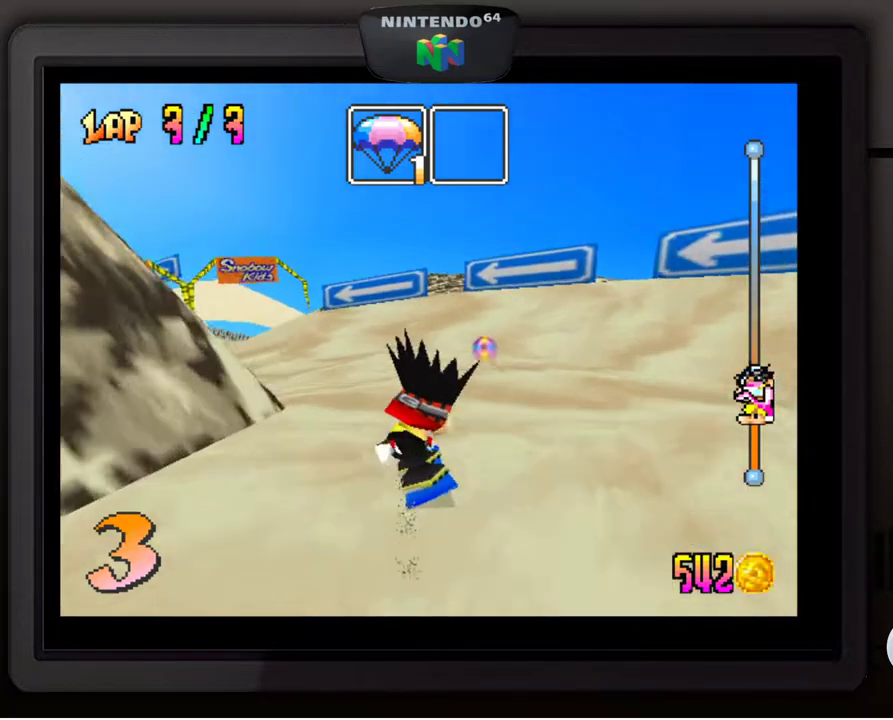
{"buttons": [], "left_stick": "down-left", "events": [[67, "left_stick", "down-left"], [183, "left_stick", "center"], [283, "left_stick", "down-left"], [417, "left_stick", "center"], [483, "left_stick", "down-left"]]}
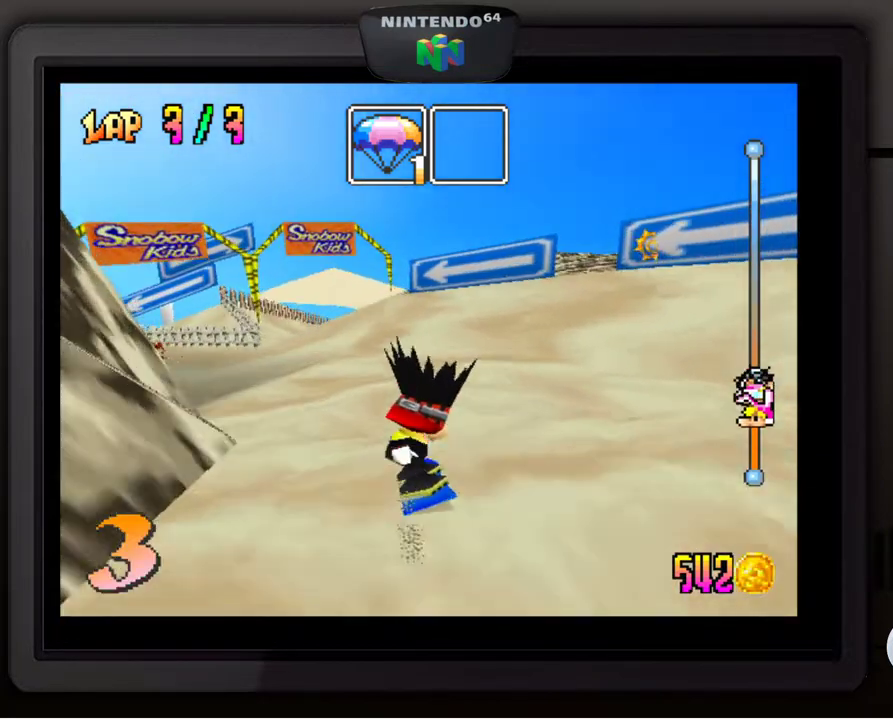
{"buttons": [], "left_stick": "center", "events": [[100, "left_stick", "center"]]}
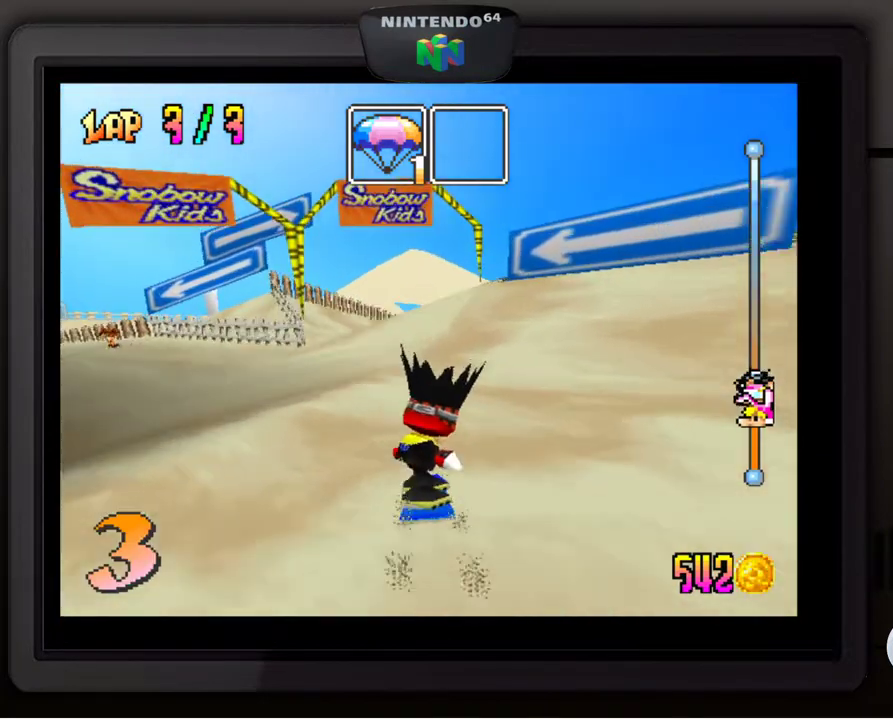
{"buttons": [], "left_stick": "center", "events": []}
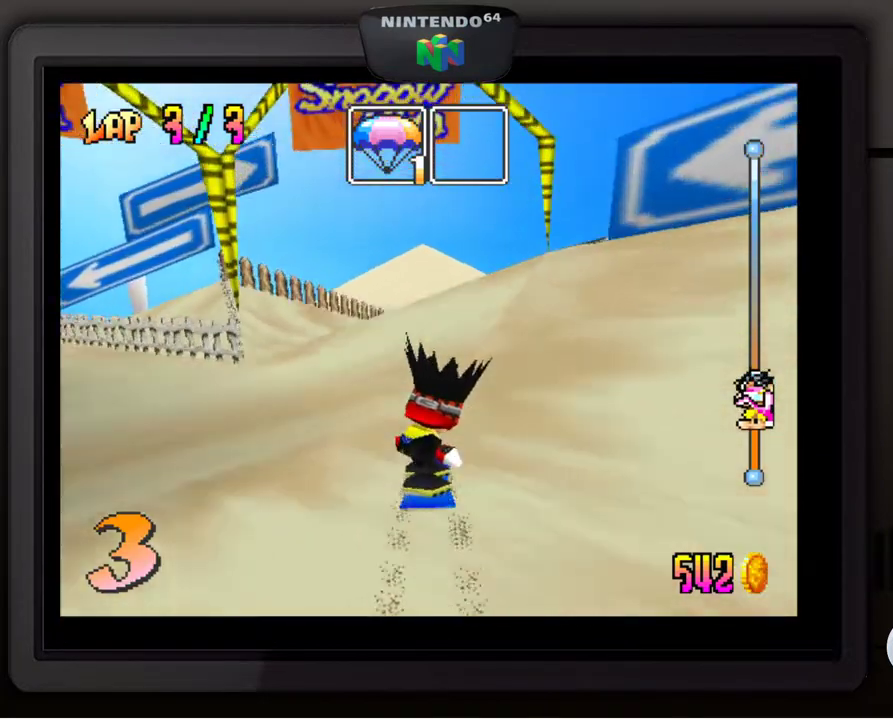
{"buttons": [], "left_stick": "down-right", "events": [[217, "left_stick", "right"], [300, "left_stick", "down-right"]]}
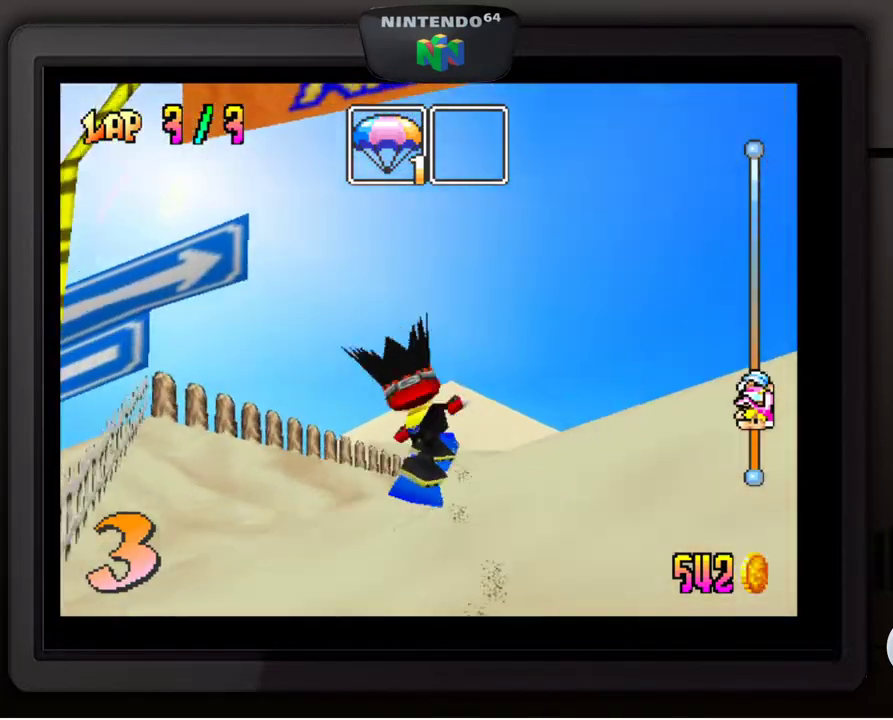
{"buttons": [], "left_stick": "right", "events": [[50, "left_stick", "center"], [417, "left_stick", "right"]]}
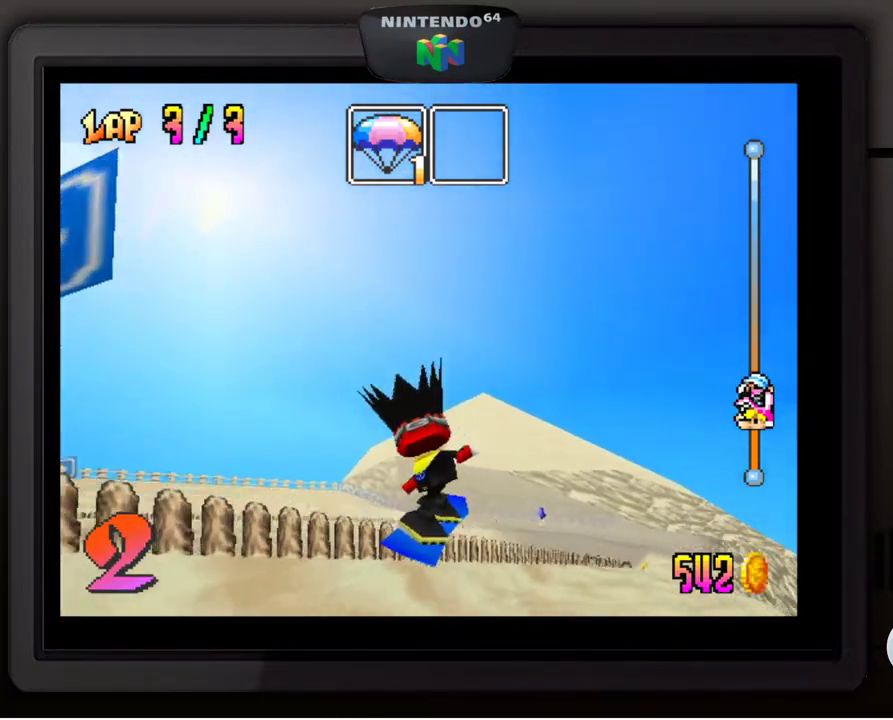
{"buttons": [], "left_stick": "center", "events": [[117, "left_stick", "down-right"], [450, "left_stick", "center"]]}
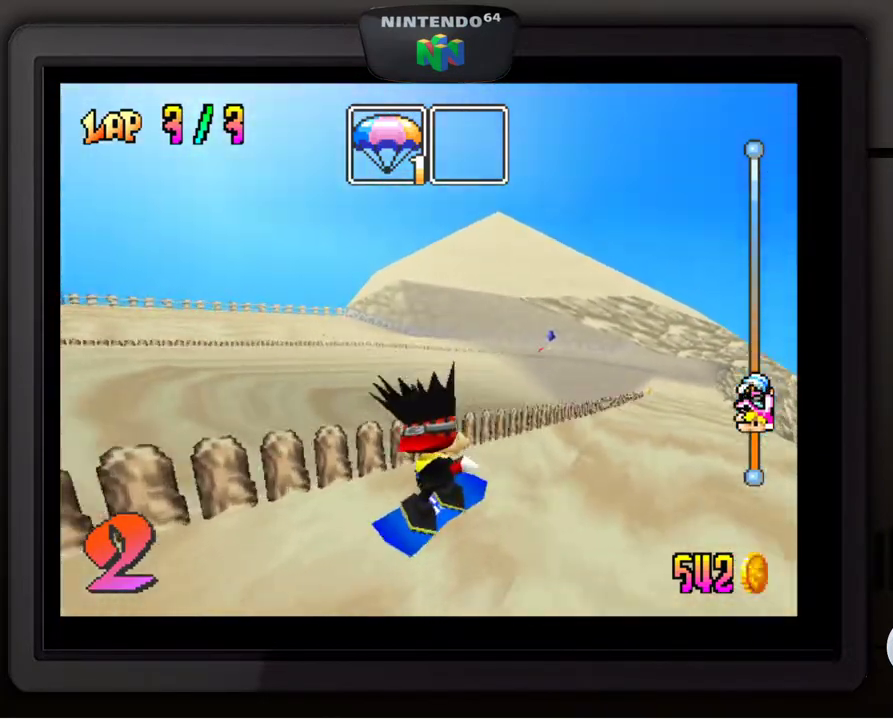
{"buttons": [], "left_stick": "center", "events": []}
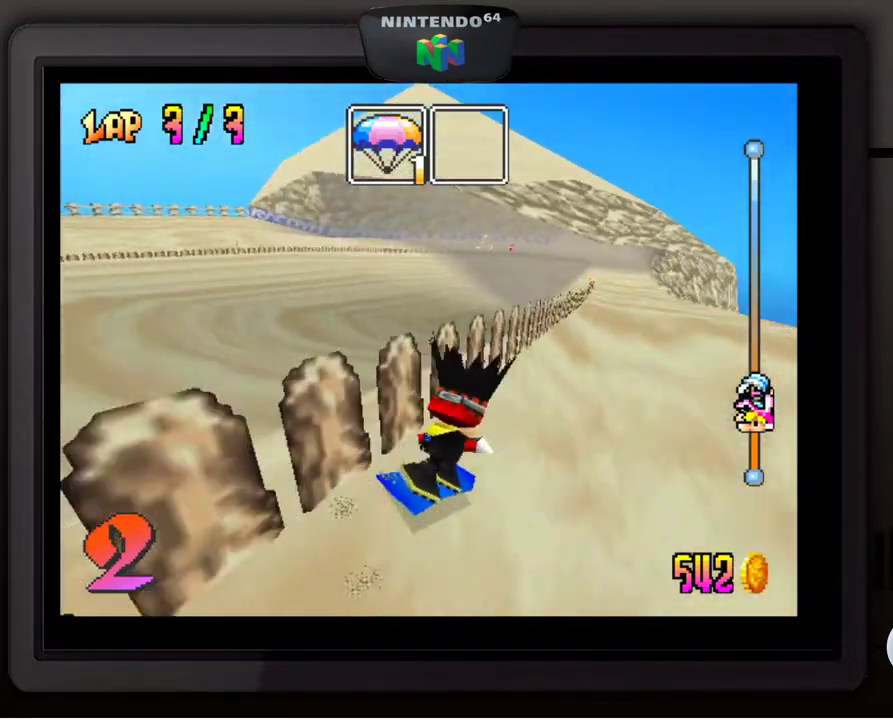
{"buttons": [], "left_stick": "center", "events": [[333, "left_stick", "down-left"], [483, "left_stick", "center"]]}
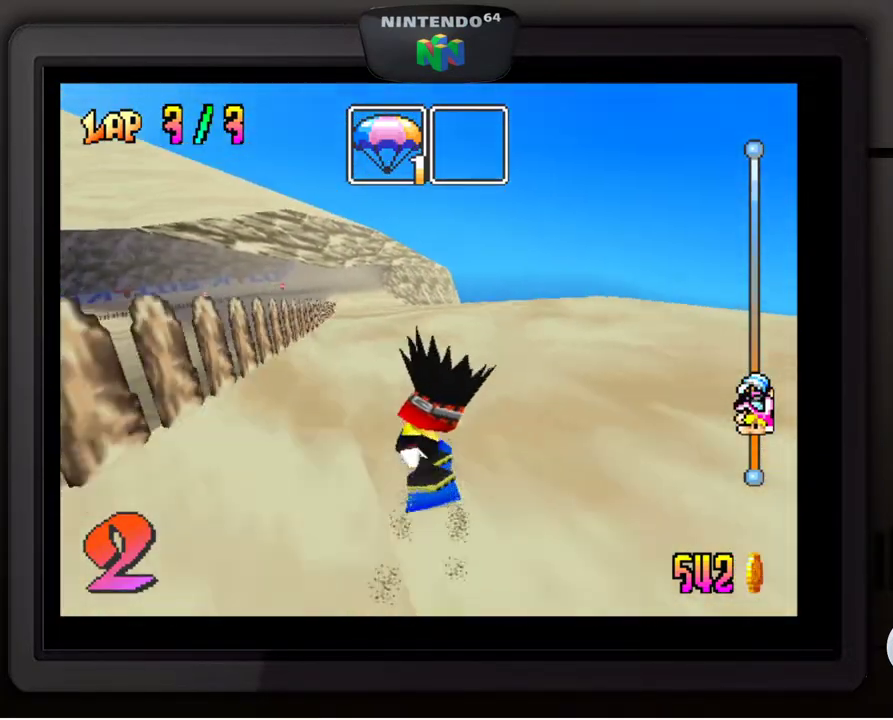
{"buttons": [], "left_stick": "right", "events": [[133, "left_stick", "down-left"], [250, "left_stick", "center"], [483, "left_stick", "right"]]}
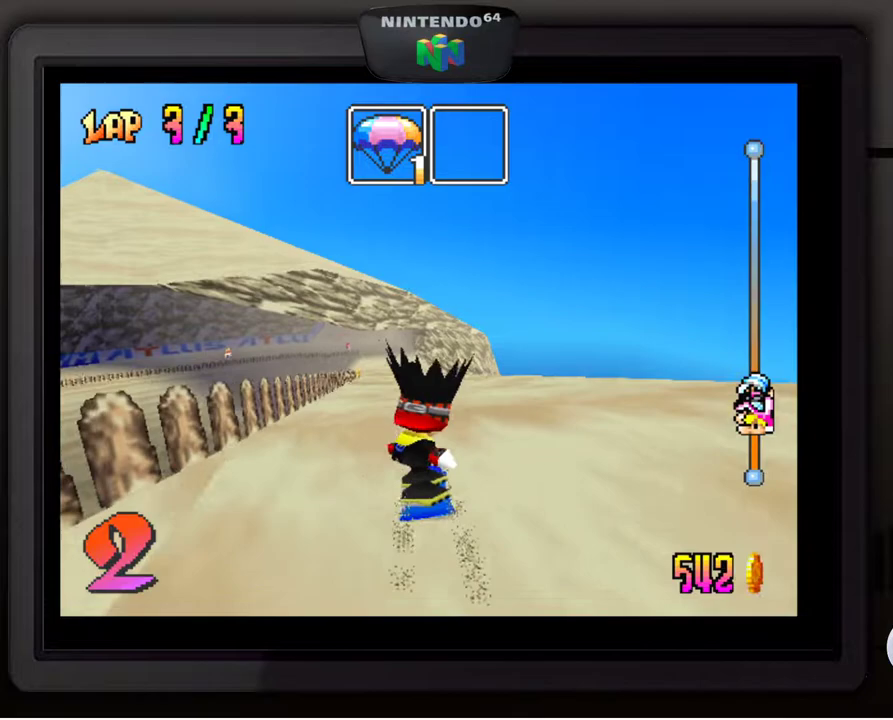
{"buttons": [], "left_stick": "center", "events": [[67, "left_stick", "center"]]}
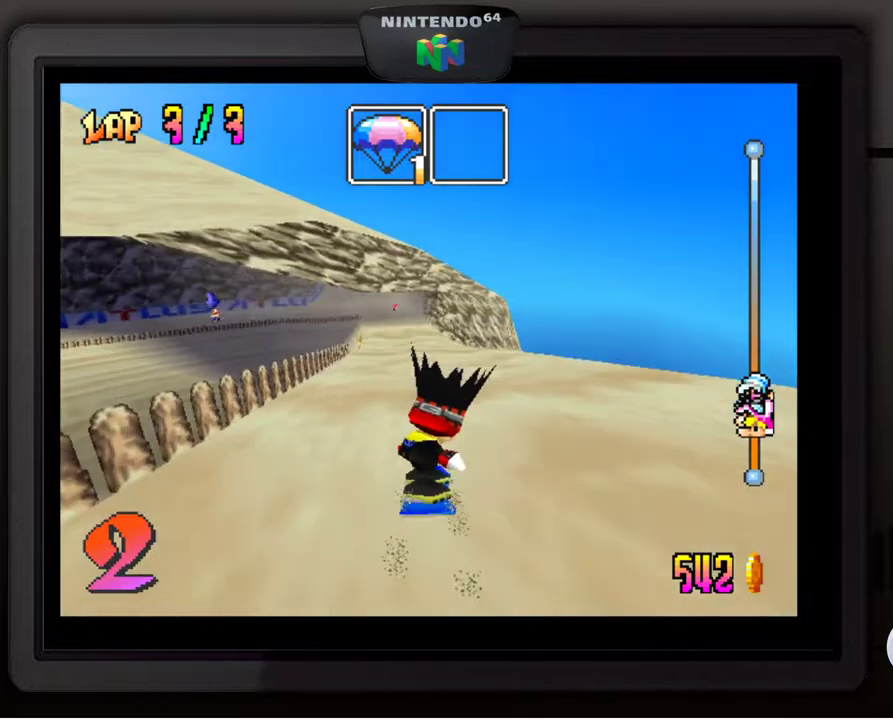
{"buttons": [], "left_stick": "center", "events": []}
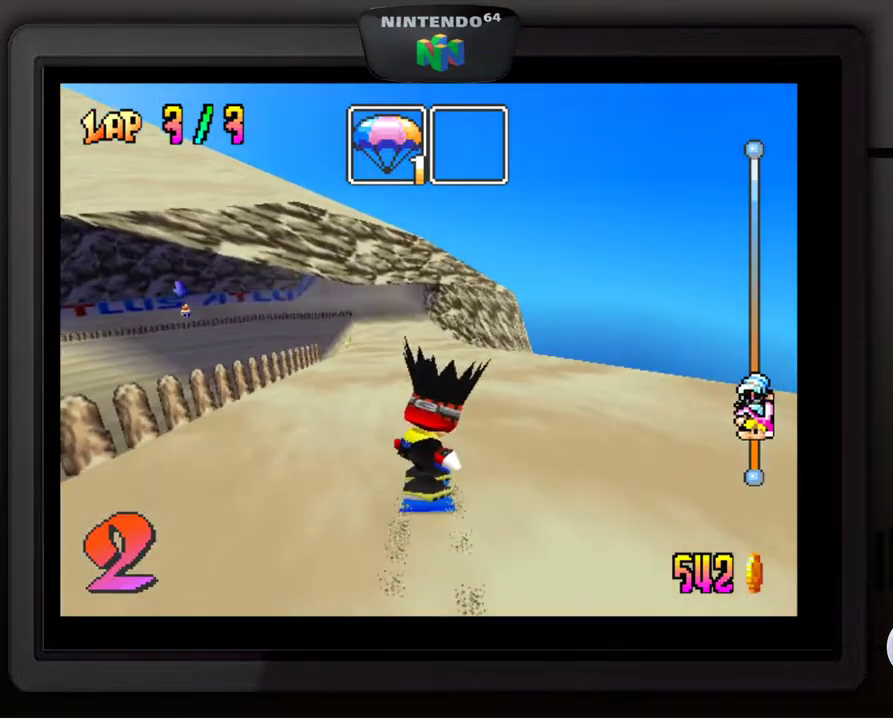
{"buttons": [], "left_stick": "center", "events": [[367, "left_stick", "left"], [483, "left_stick", "center"]]}
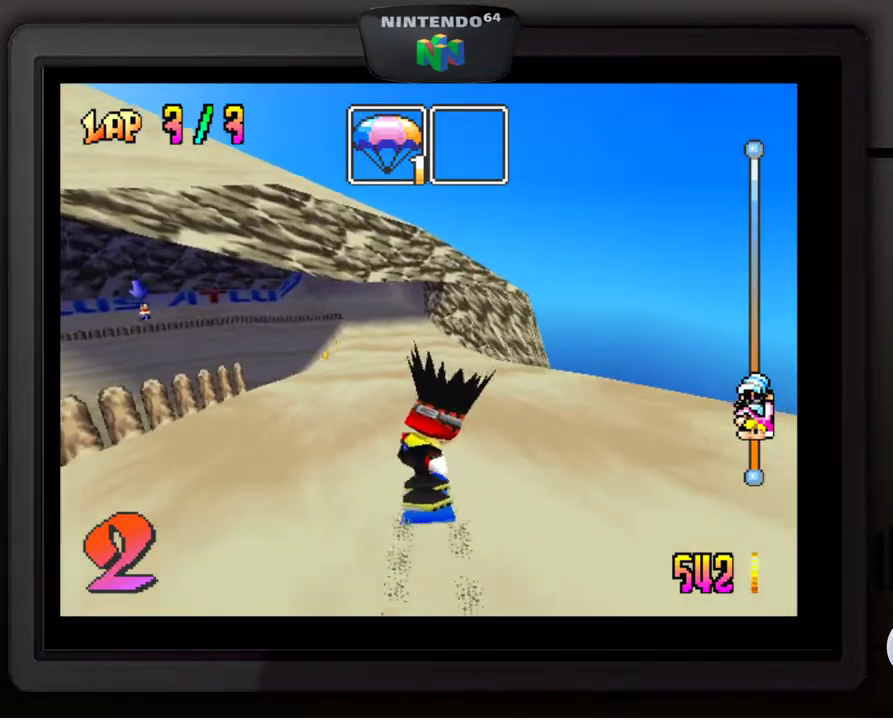
{"buttons": [], "left_stick": "center", "events": [[150, "left_stick", "left"], [283, "left_stick", "center"]]}
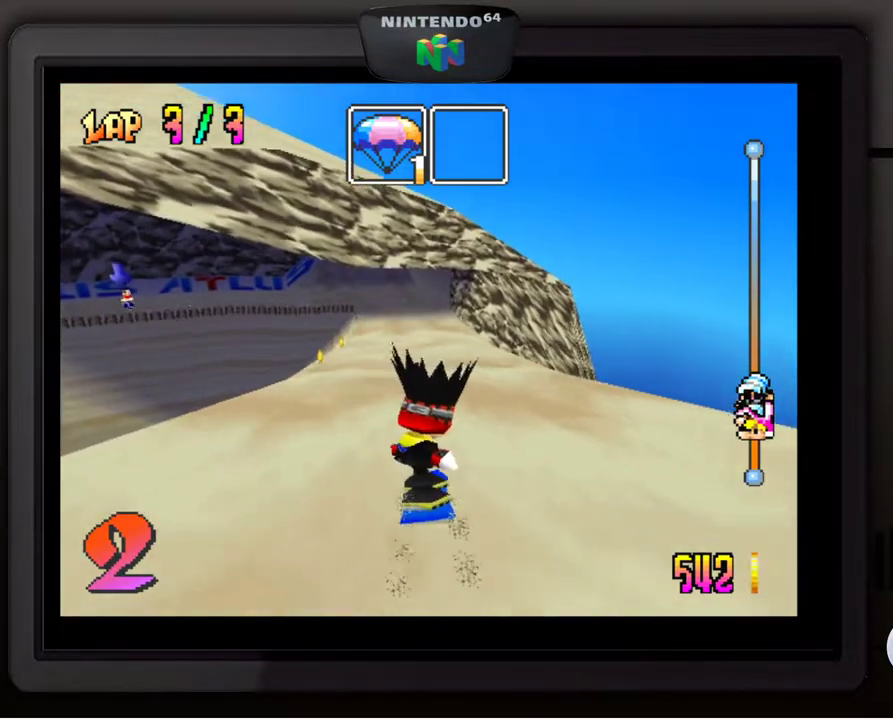
{"buttons": [], "left_stick": "center", "events": []}
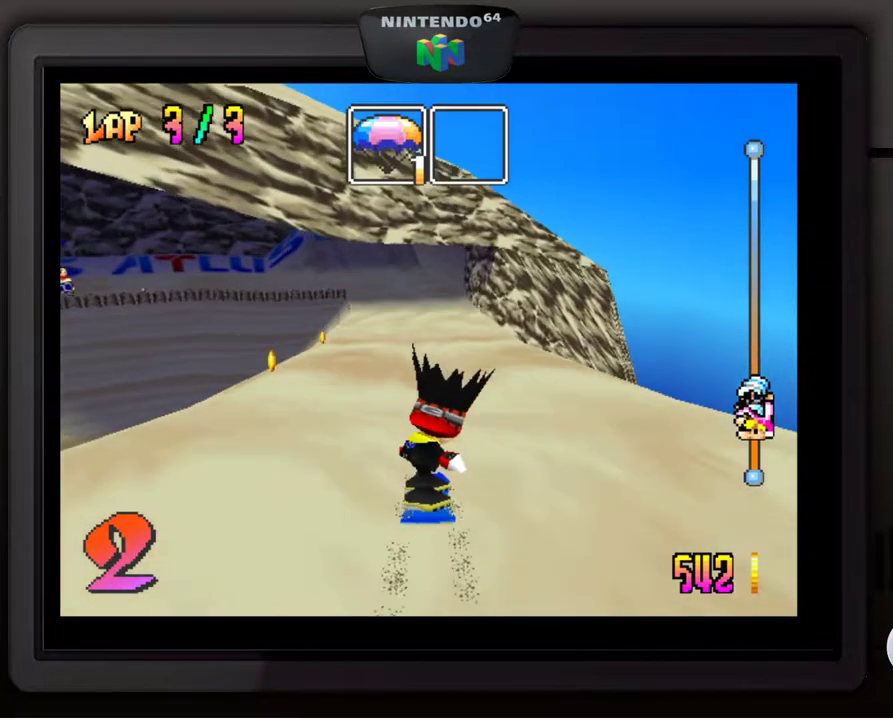
{"buttons": [], "left_stick": "center", "events": [[33, "left_stick", "left"], [167, "left_stick", "center"]]}
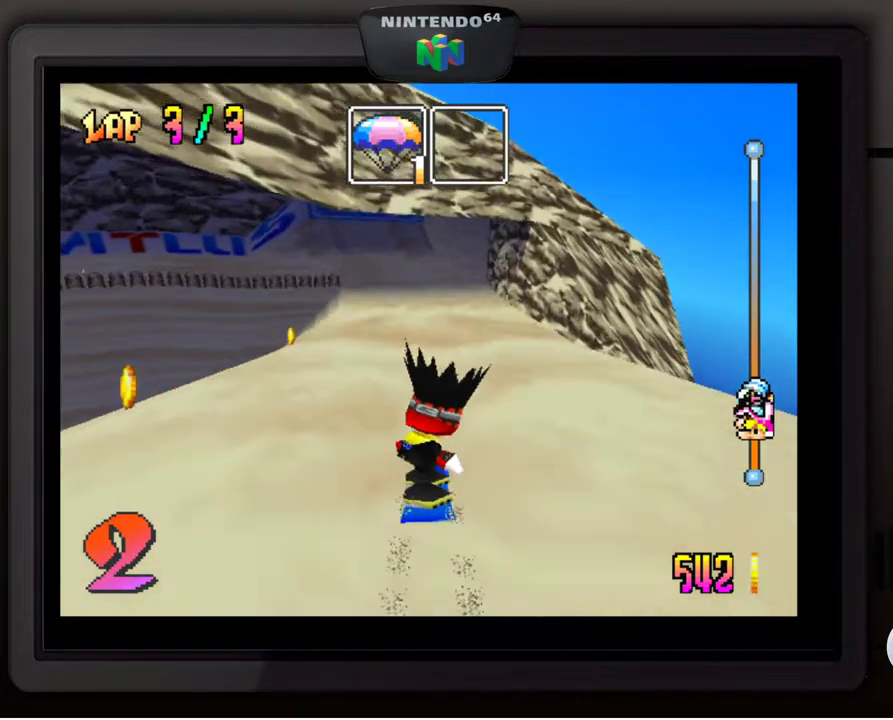
{"buttons": [], "left_stick": "center", "events": []}
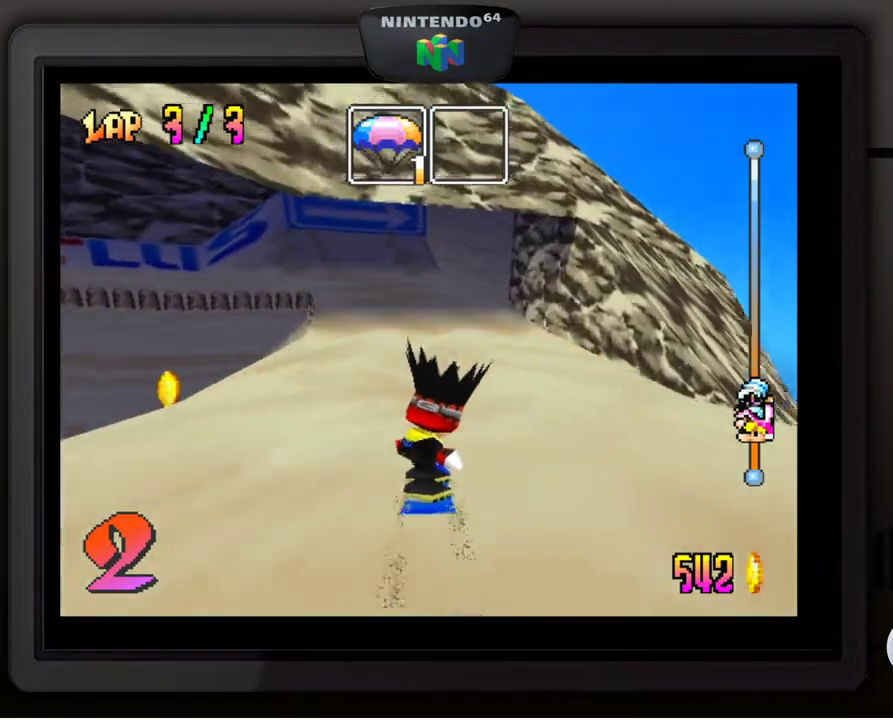
{"buttons": [], "left_stick": "right", "events": [[433, "left_stick", "right"]]}
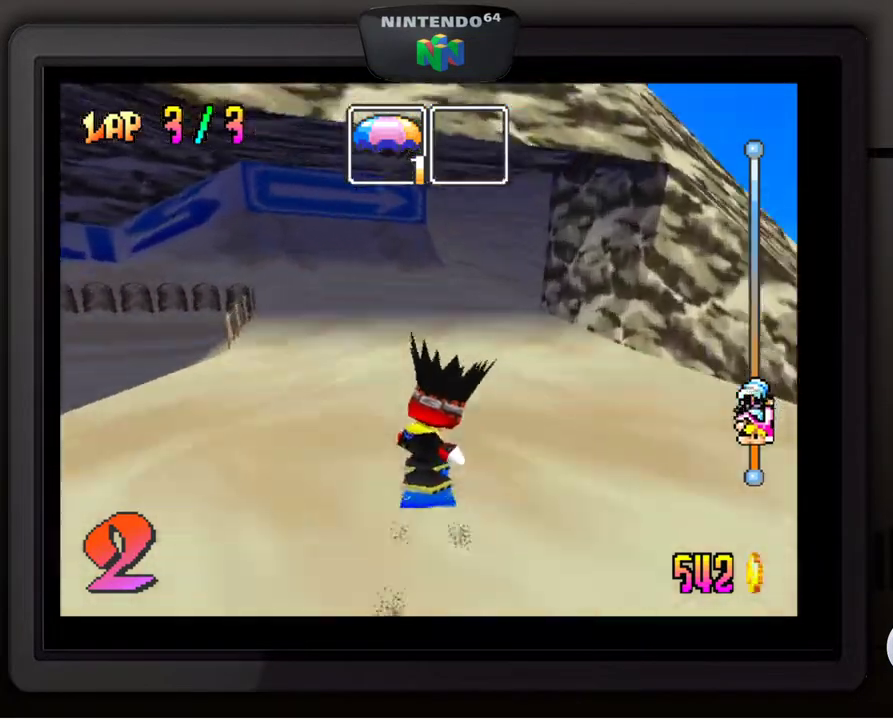
{"buttons": [], "left_stick": "down-right", "events": [[33, "left_stick", "down-right"]]}
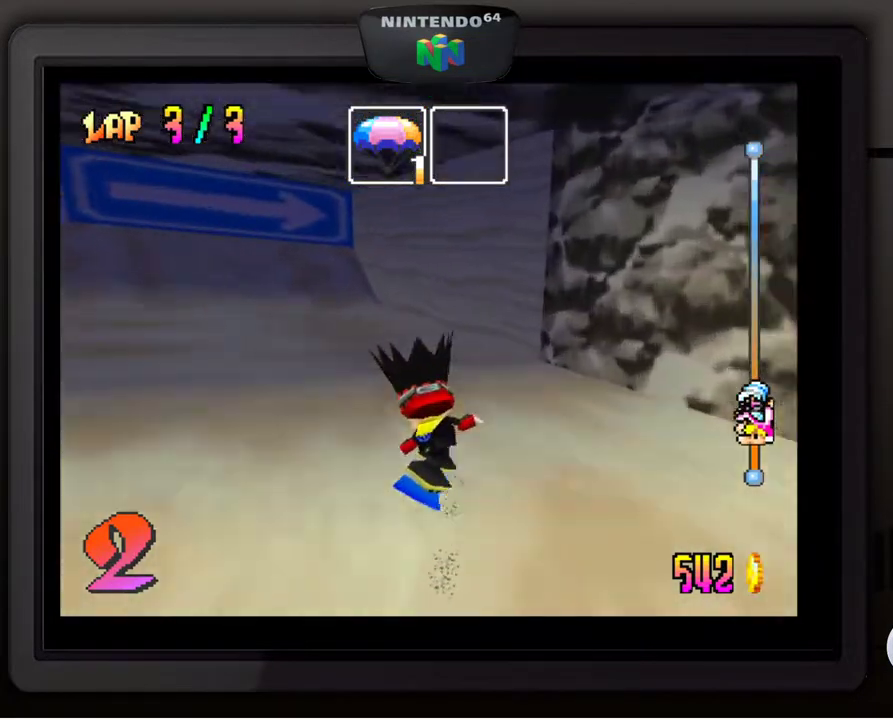
{"buttons": [], "left_stick": "down-right", "events": []}
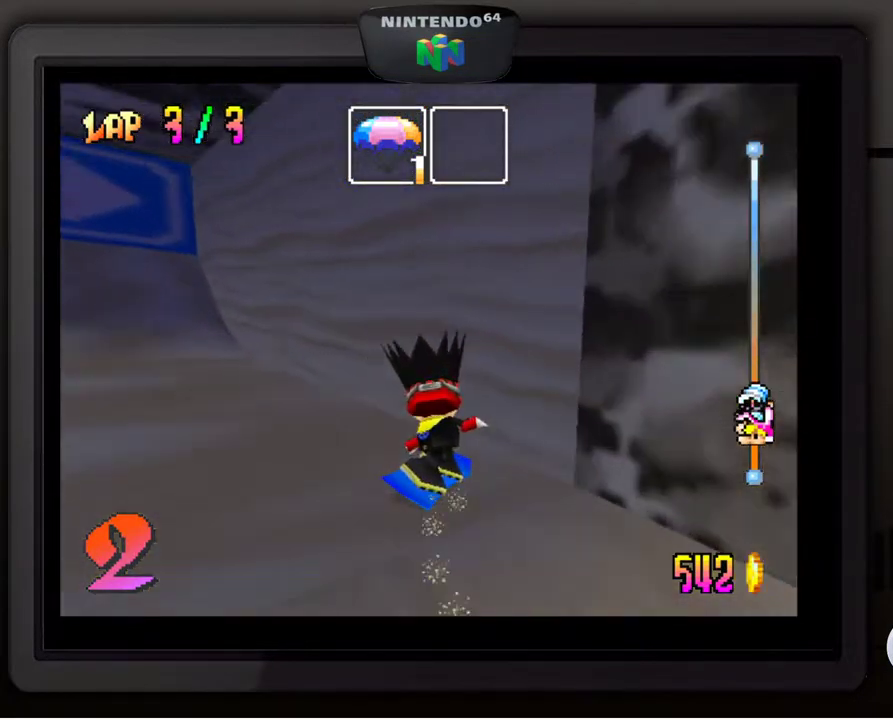
{"buttons": [], "left_stick": "center", "events": [[300, "left_stick", "center"]]}
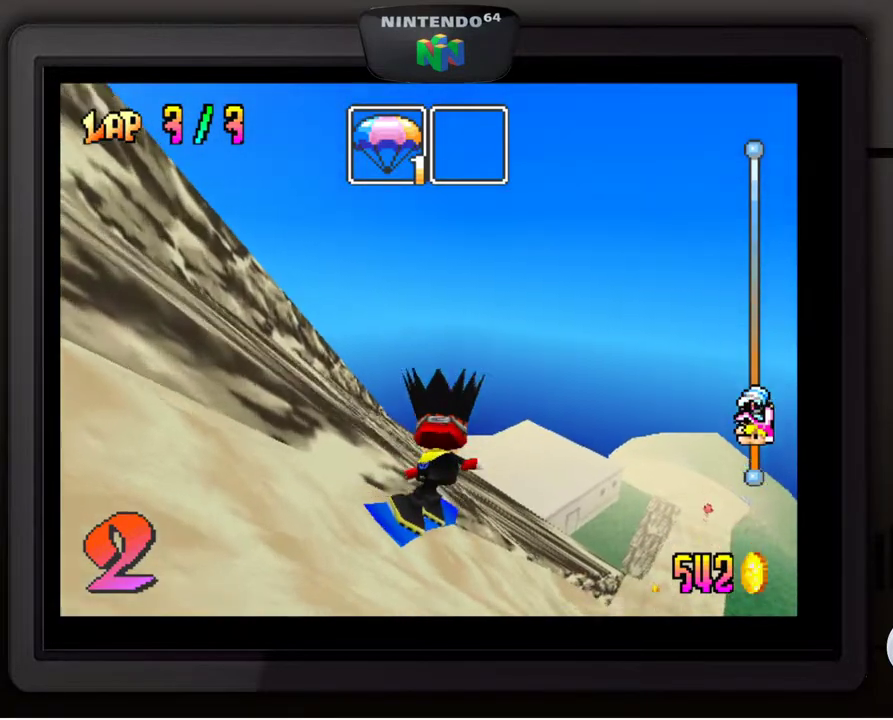
{"buttons": [], "left_stick": "down-right", "events": [[200, "left_stick", "down-right"]]}
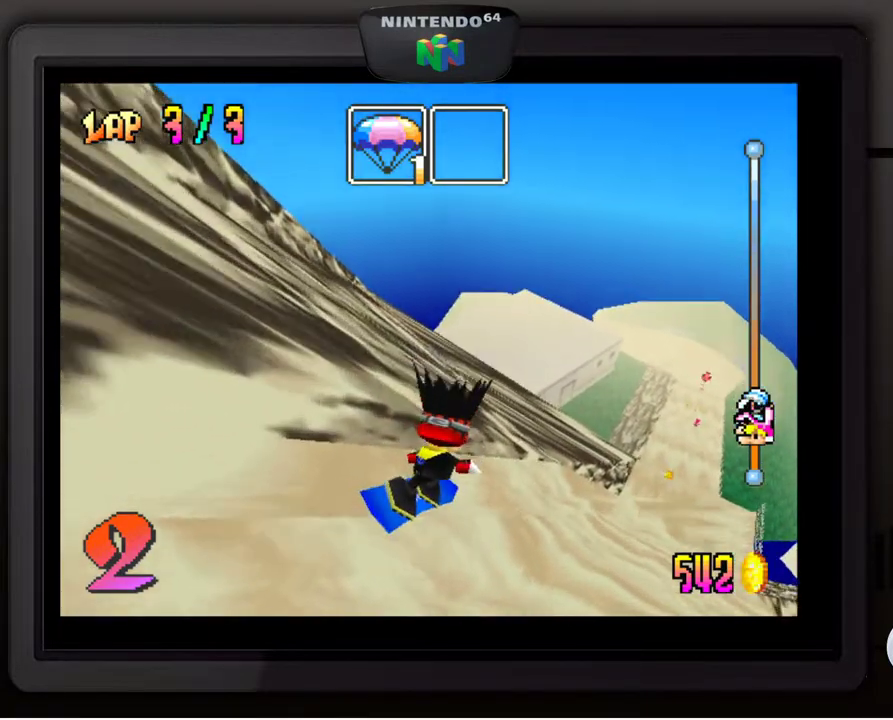
{"buttons": [], "left_stick": "center", "events": [[167, "left_stick", "center"]]}